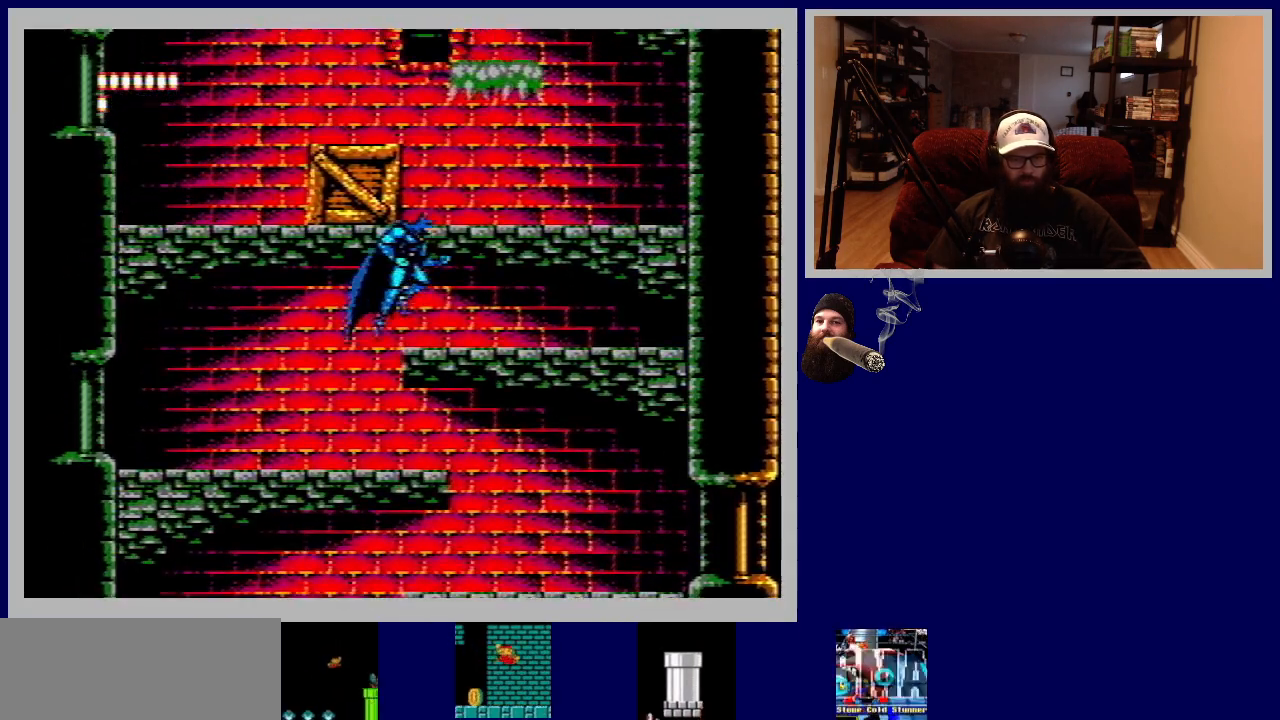
Gameplay with a controller (Nintendo layout); each line is a JSON object with the inputs held at the frame after it. "events" lists button and stick changes between this image and that frame as [ms after this image, input, new state], when the widget could be followed in between. Not read: L3 R3.
{"buttons": ["A"], "events": [[133, "A", "up"], [350, "DPAD_RIGHT", "up"], [450, "A", "down"]]}
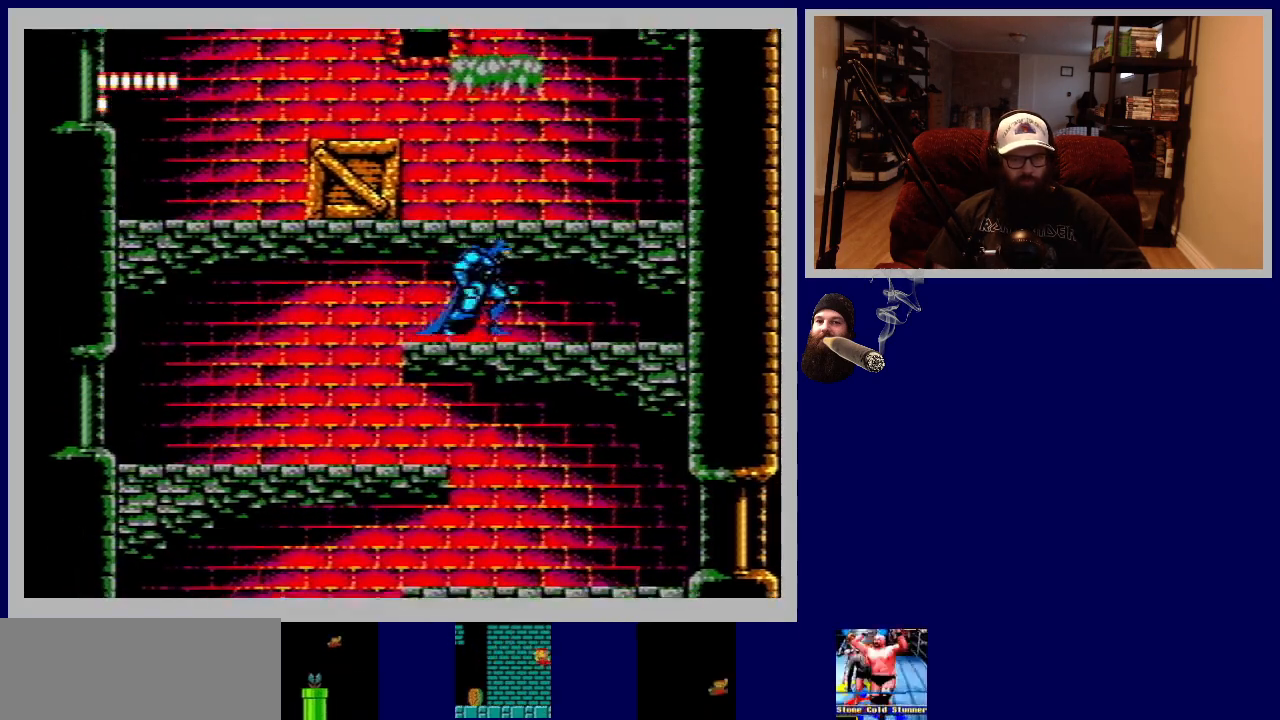
{"buttons": [], "events": [[267, "DPAD_LEFT", "down"], [283, "A", "up"], [500, "DPAD_LEFT", "up"]]}
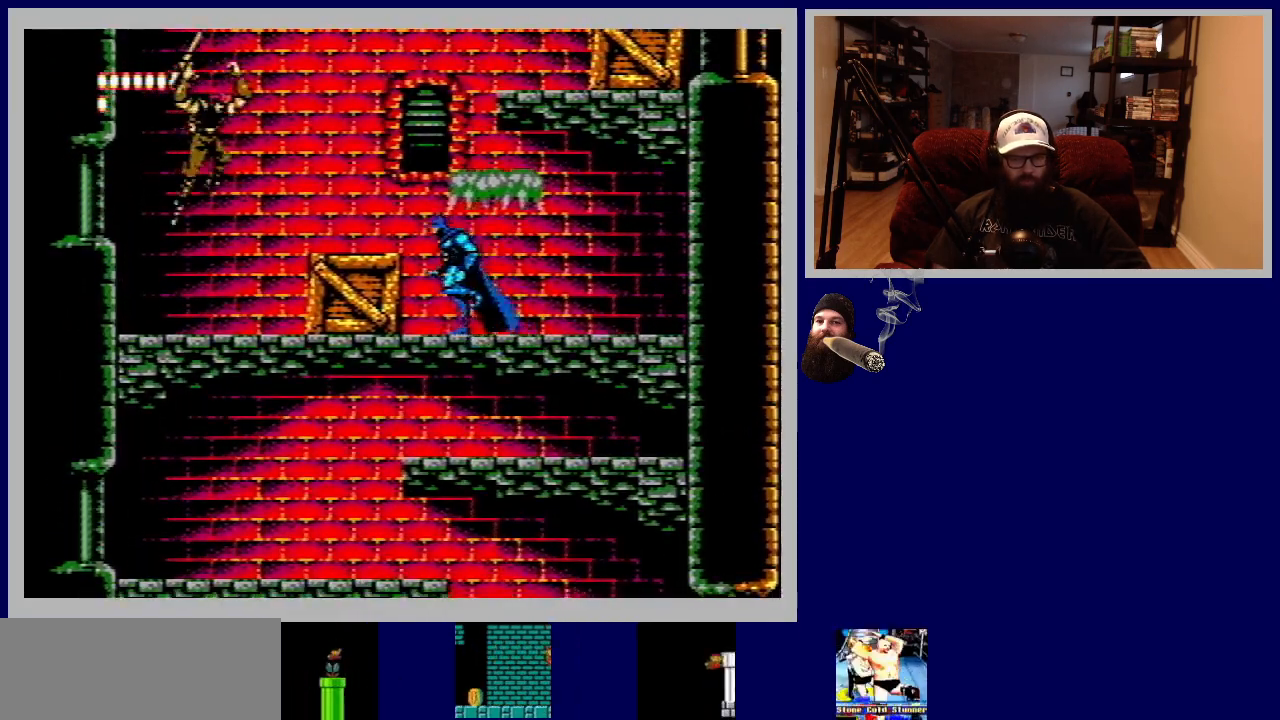
{"buttons": ["B", "DPAD_DOWN"], "events": [[150, "DPAD_DOWN", "down"], [283, "B", "down"], [400, "B", "up"], [483, "B", "down"]]}
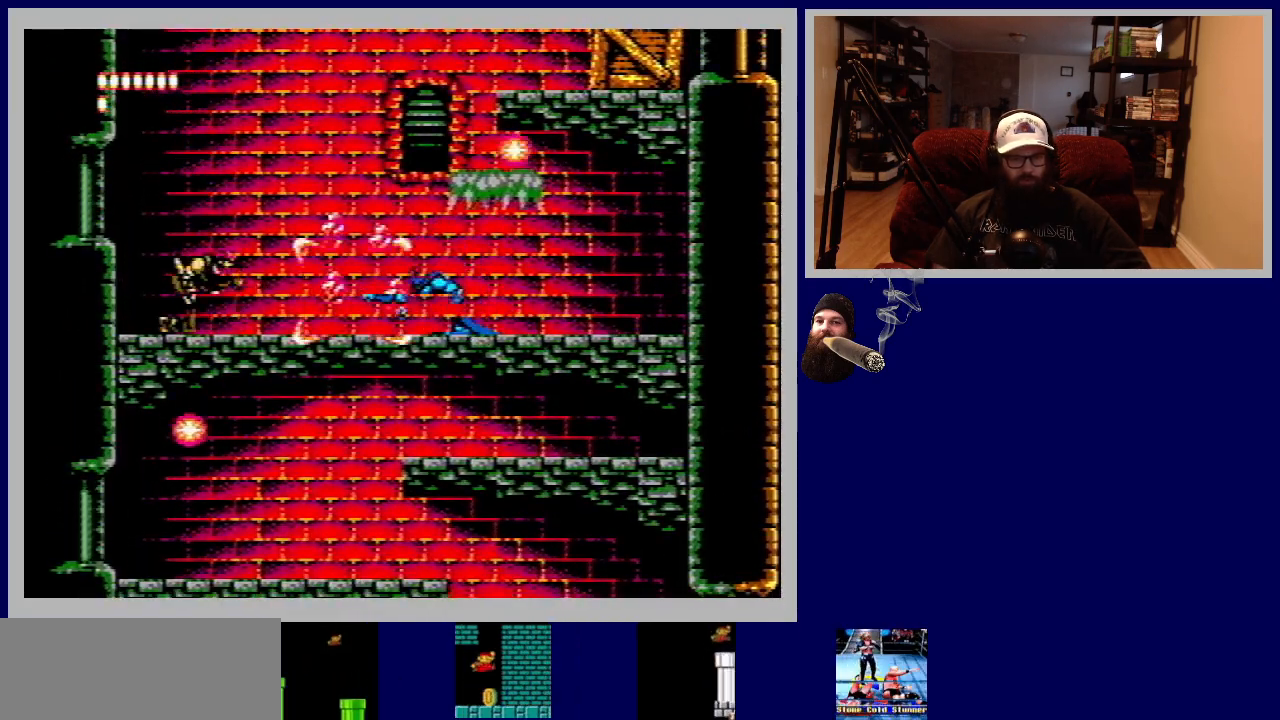
{"buttons": ["B", "DPAD_DOWN"], "events": [[83, "B", "up"], [150, "B", "down"], [250, "B", "up"], [317, "B", "down"], [417, "B", "up"], [483, "B", "down"]]}
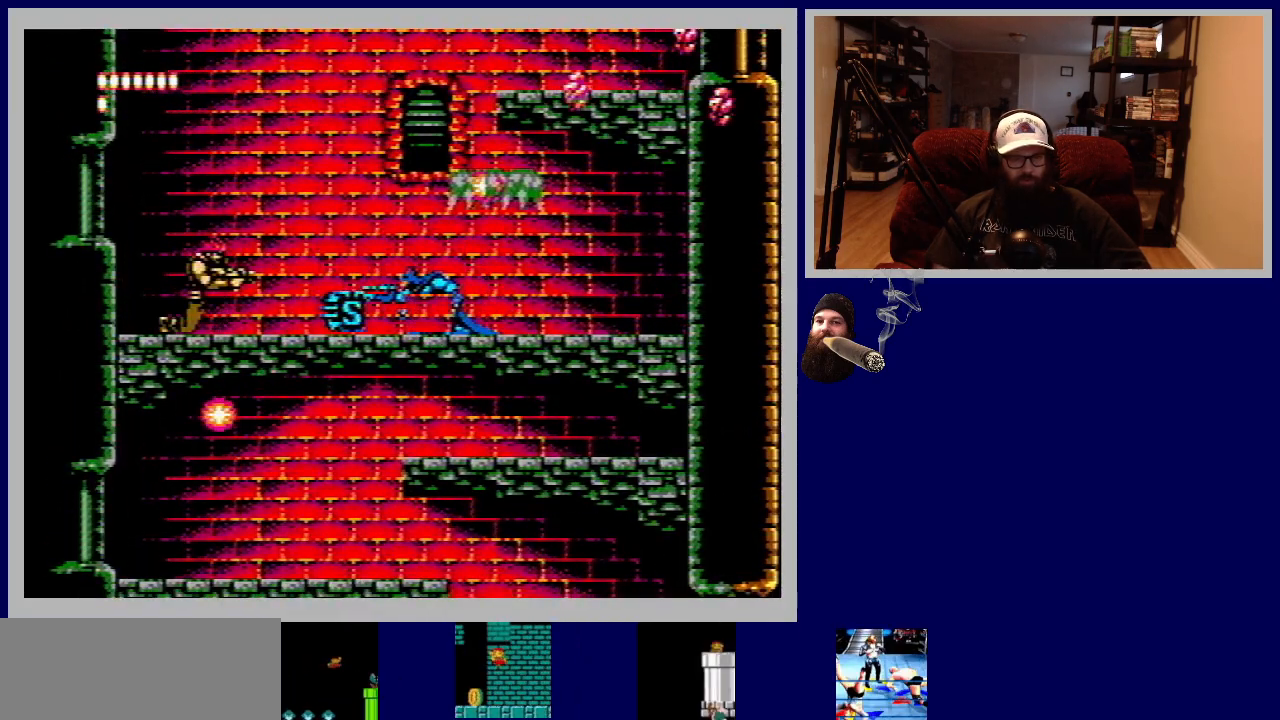
{"buttons": ["B", "DPAD_DOWN"], "events": [[83, "B", "up"], [150, "B", "down"], [250, "B", "up"], [317, "B", "down"], [417, "B", "up"], [500, "B", "down"]]}
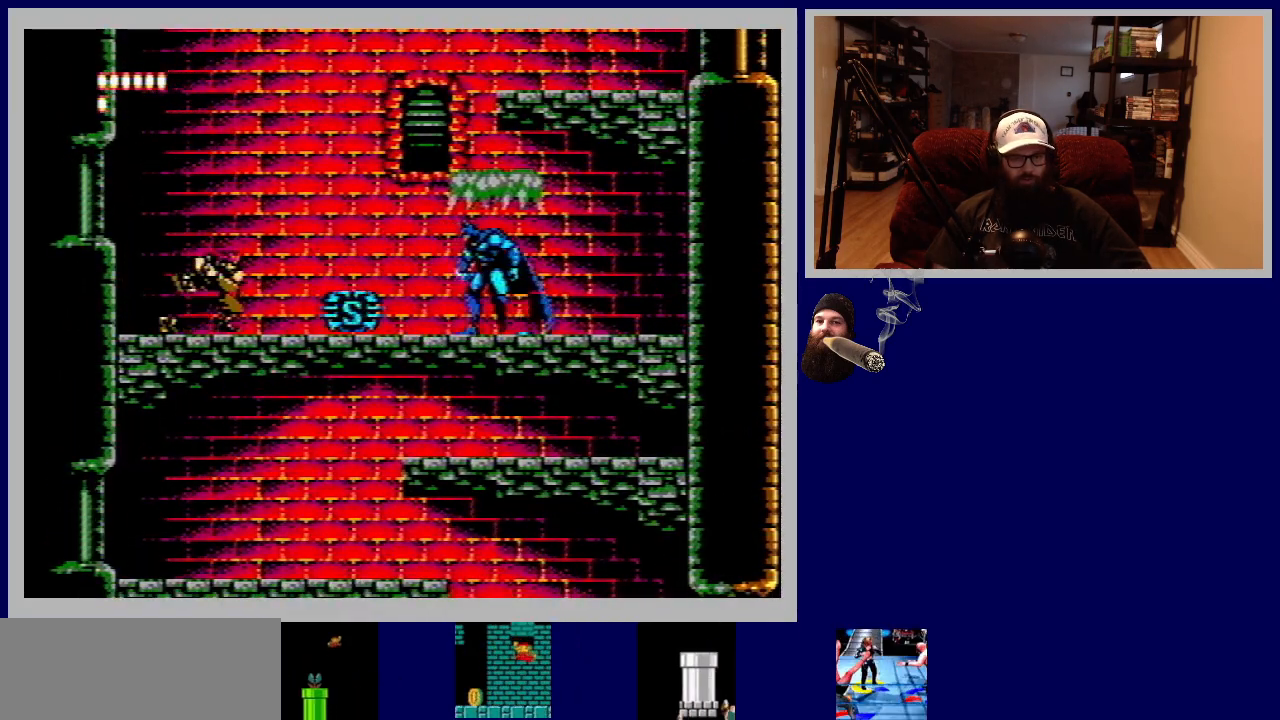
{"buttons": ["DPAD_DOWN", "DPAD_LEFT"], "events": [[100, "B", "up"], [183, "B", "down"], [233, "DPAD_LEFT", "down"], [283, "B", "up"], [367, "B", "down"], [467, "B", "up"]]}
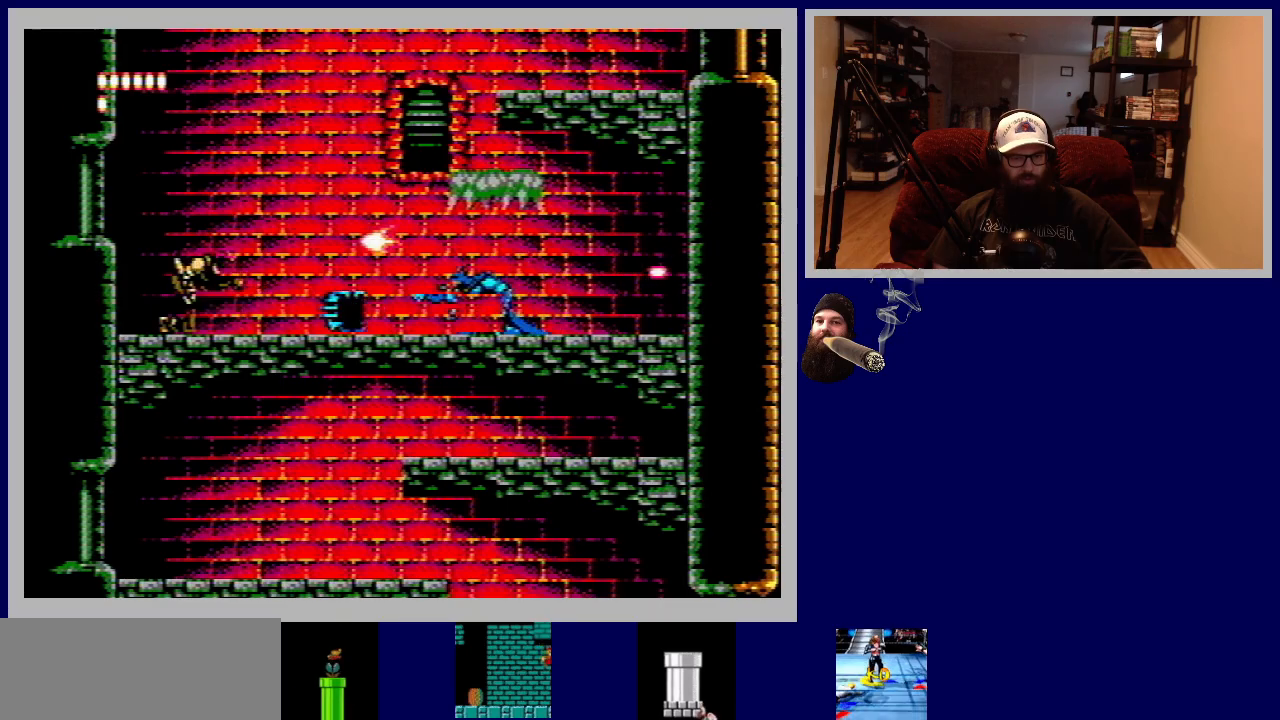
{"buttons": ["DPAD_LEFT"], "events": [[50, "B", "down"], [150, "B", "up"], [200, "DPAD_DOWN", "up"], [217, "B", "down"], [333, "B", "up"], [400, "B", "down"], [500, "B", "up"]]}
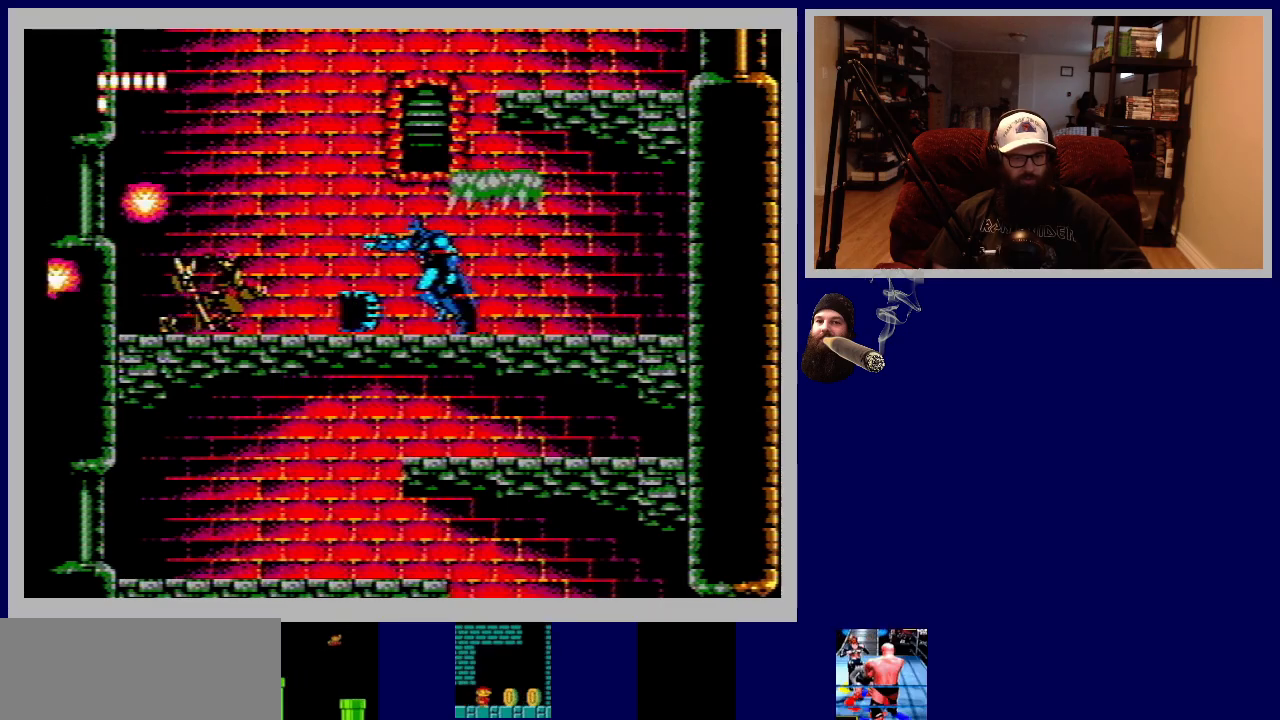
{"buttons": ["B", "DPAD_DOWN", "DPAD_LEFT"], "events": [[100, "B", "down"], [167, "DPAD_DOWN", "down"], [183, "B", "up"], [283, "B", "down"], [367, "B", "up"], [467, "B", "down"]]}
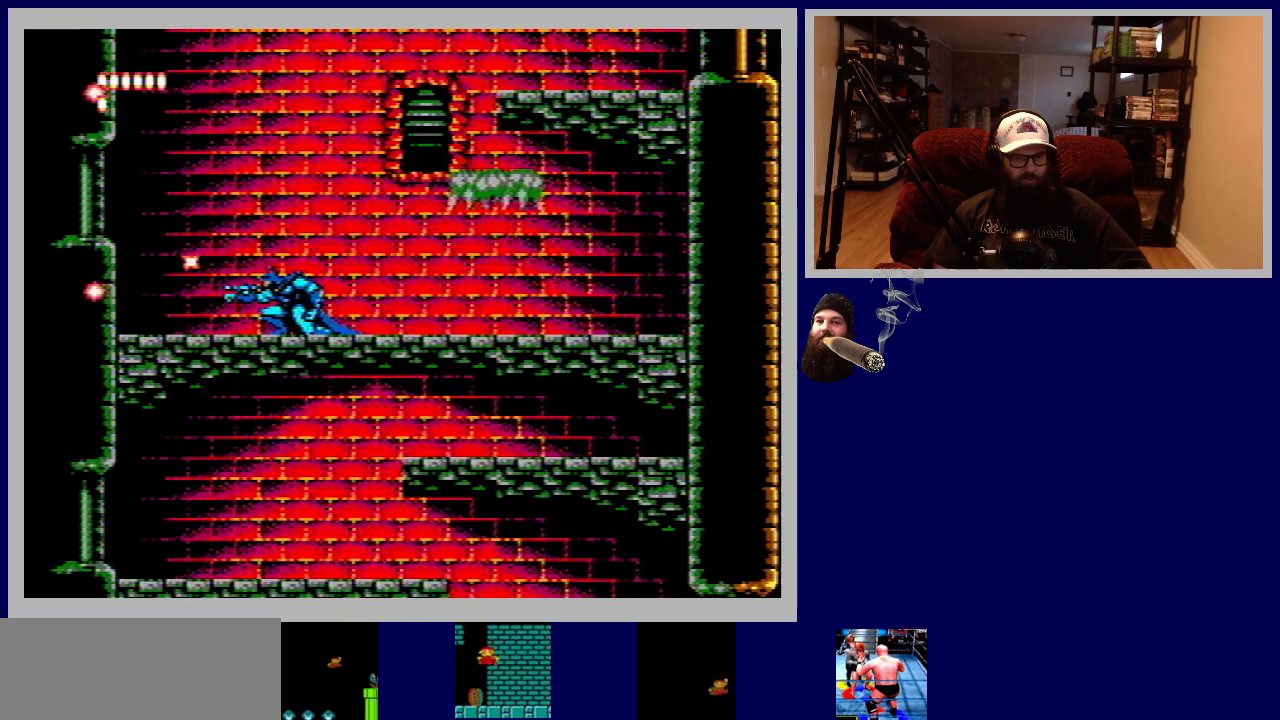
{"buttons": [], "events": [[50, "B", "up"], [183, "DPAD_DOWN", "up"], [183, "DPAD_LEFT", "up"]]}
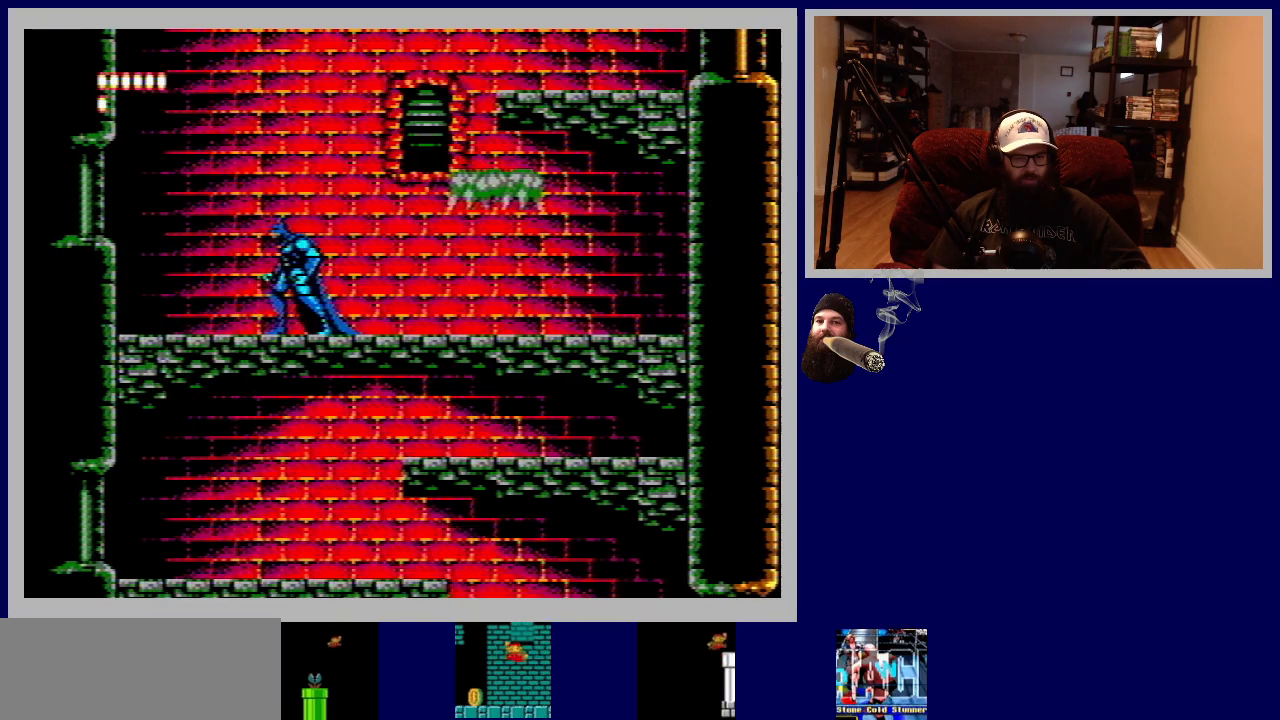
{"buttons": ["A", "DPAD_RIGHT"], "events": [[33, "DPAD_RIGHT", "down"], [283, "A", "down"]]}
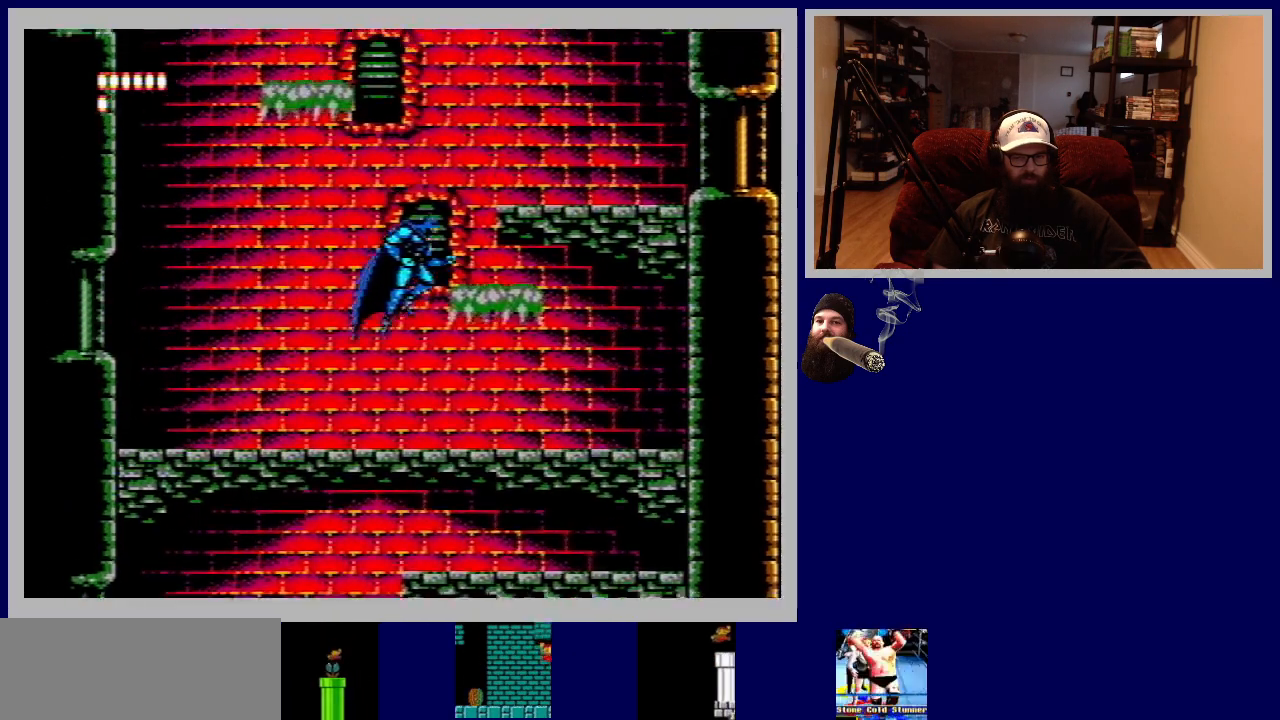
{"buttons": [], "events": [[150, "A", "up"], [300, "DPAD_RIGHT", "up"]]}
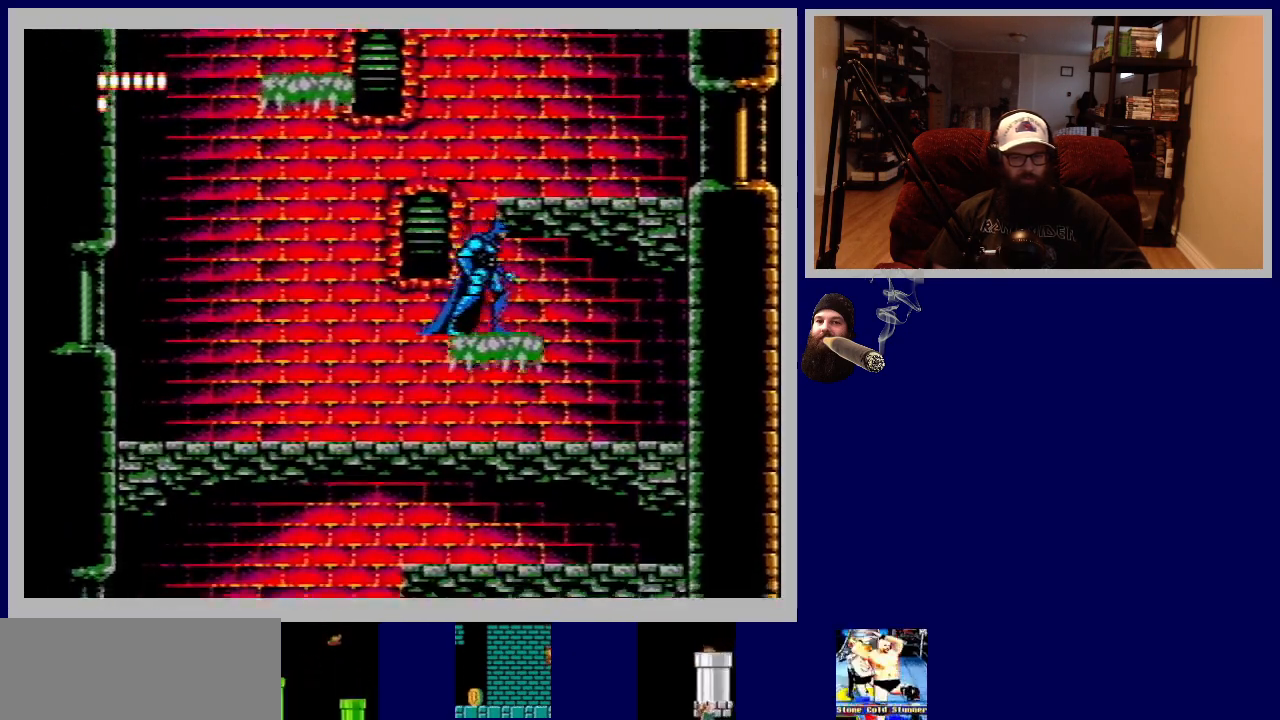
{"buttons": ["A", "DPAD_RIGHT"], "events": [[133, "A", "down"], [133, "DPAD_RIGHT", "down"]]}
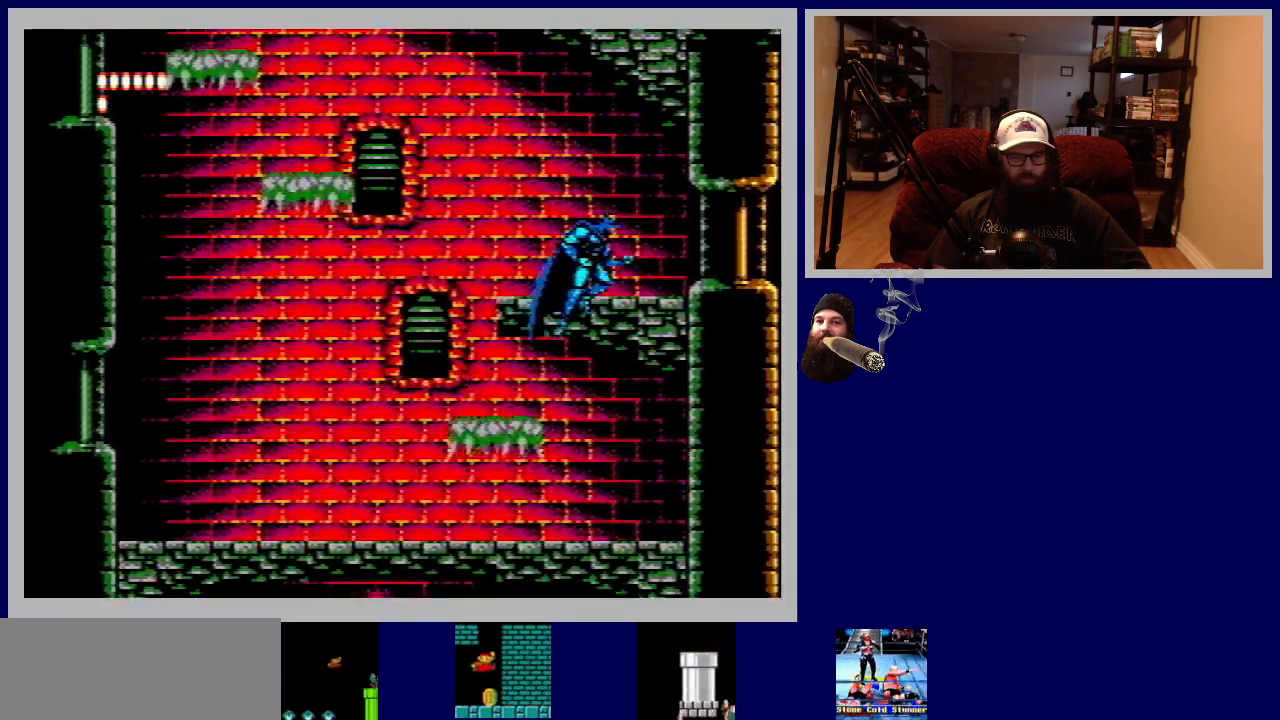
{"buttons": ["DPAD_LEFT"], "events": [[267, "A", "up"], [300, "DPAD_RIGHT", "up"], [500, "DPAD_LEFT", "down"]]}
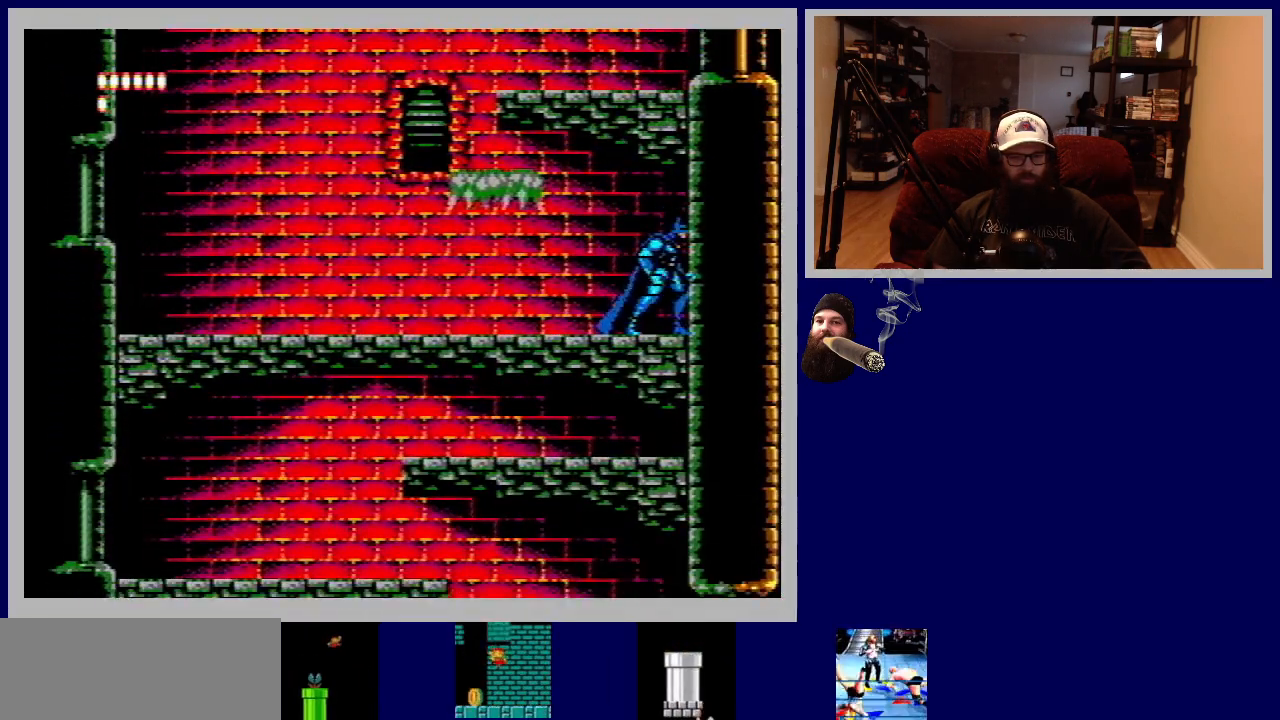
{"buttons": ["A", "DPAD_LEFT"], "events": [[233, "DPAD_LEFT", "up"], [367, "A", "down"], [383, "DPAD_LEFT", "down"]]}
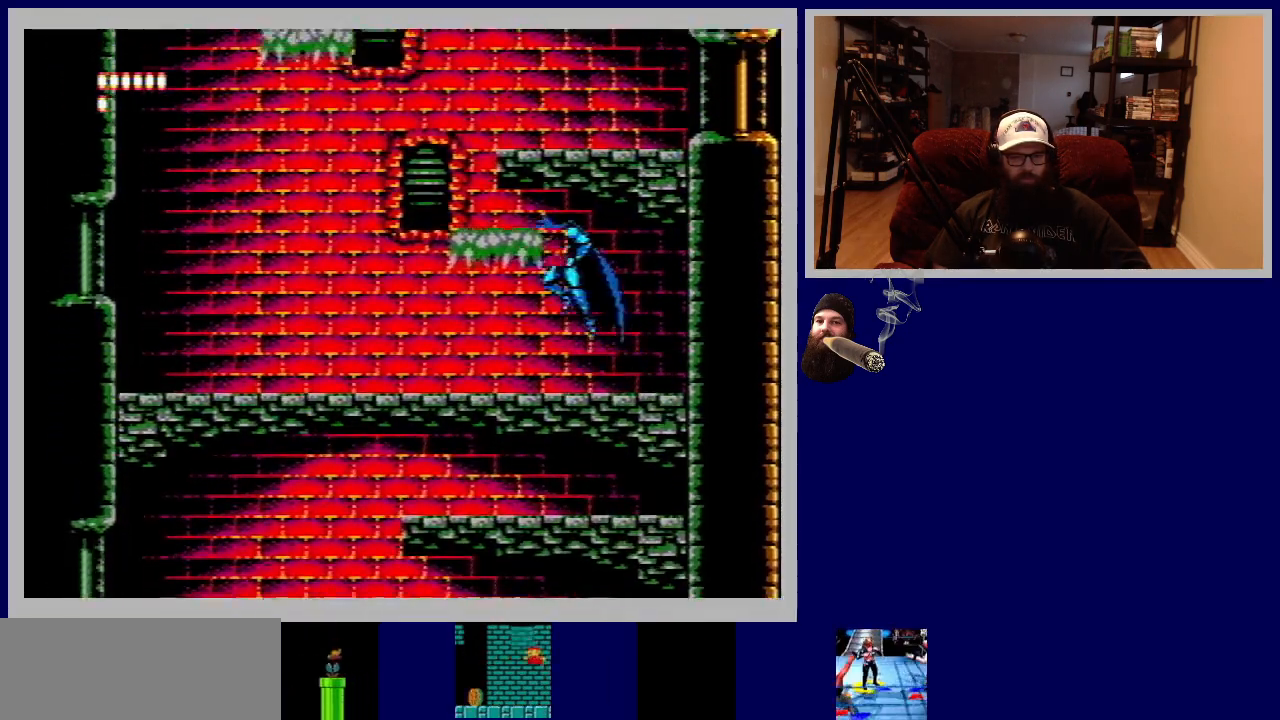
{"buttons": ["A", "DPAD_RIGHT"], "events": [[283, "DPAD_LEFT", "up"], [317, "A", "up"], [383, "DPAD_RIGHT", "down"], [450, "A", "down"]]}
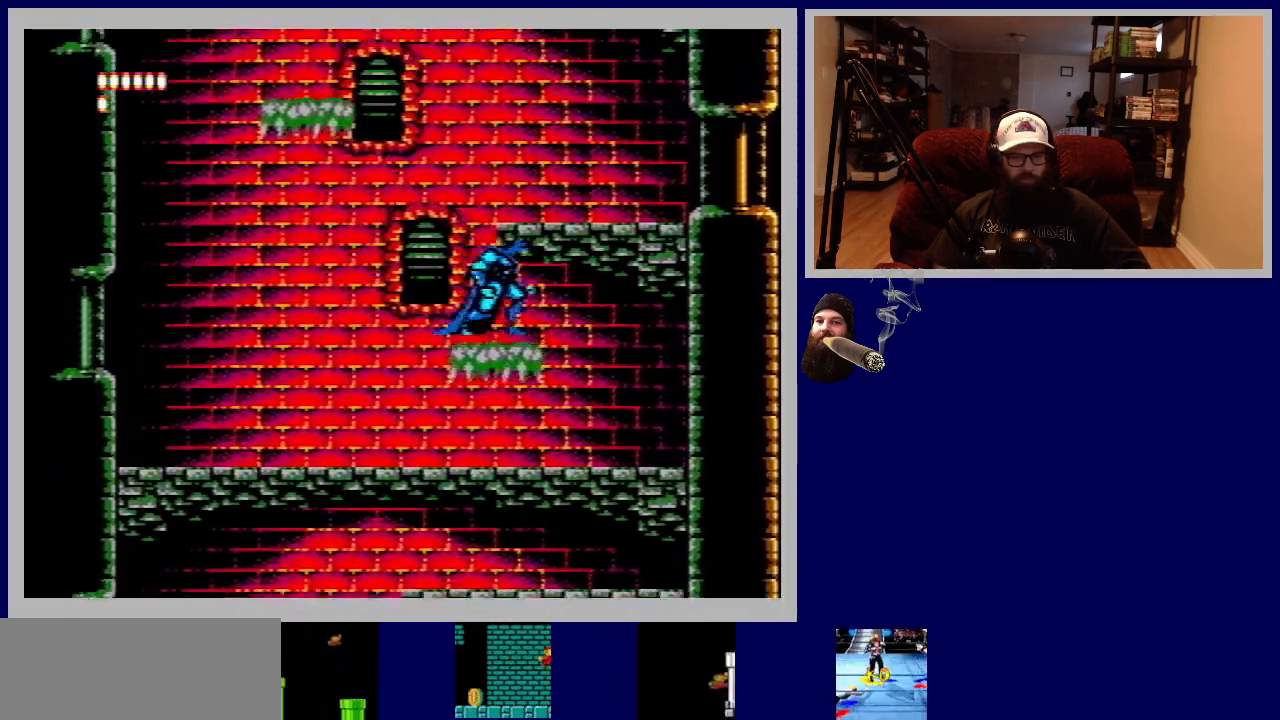
{"buttons": [], "events": [[283, "A", "up"], [383, "DPAD_RIGHT", "up"]]}
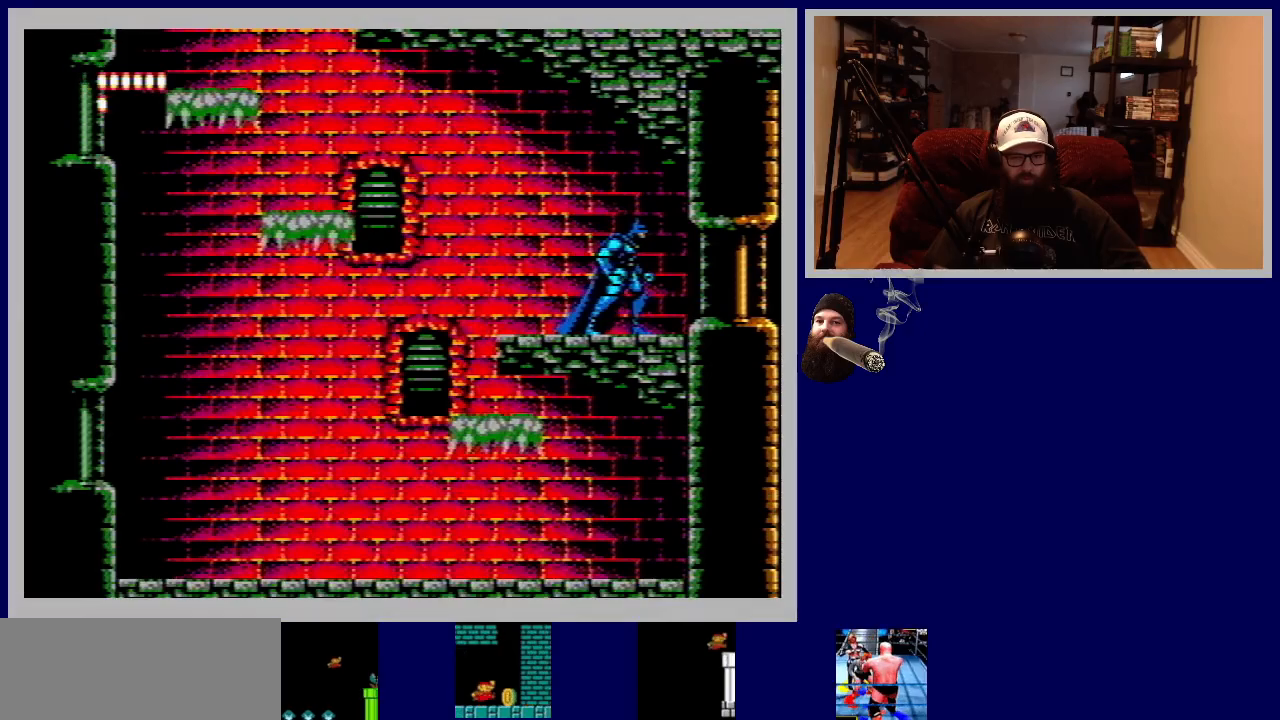
{"buttons": ["DPAD_LEFT"], "events": [[233, "DPAD_LEFT", "down"]]}
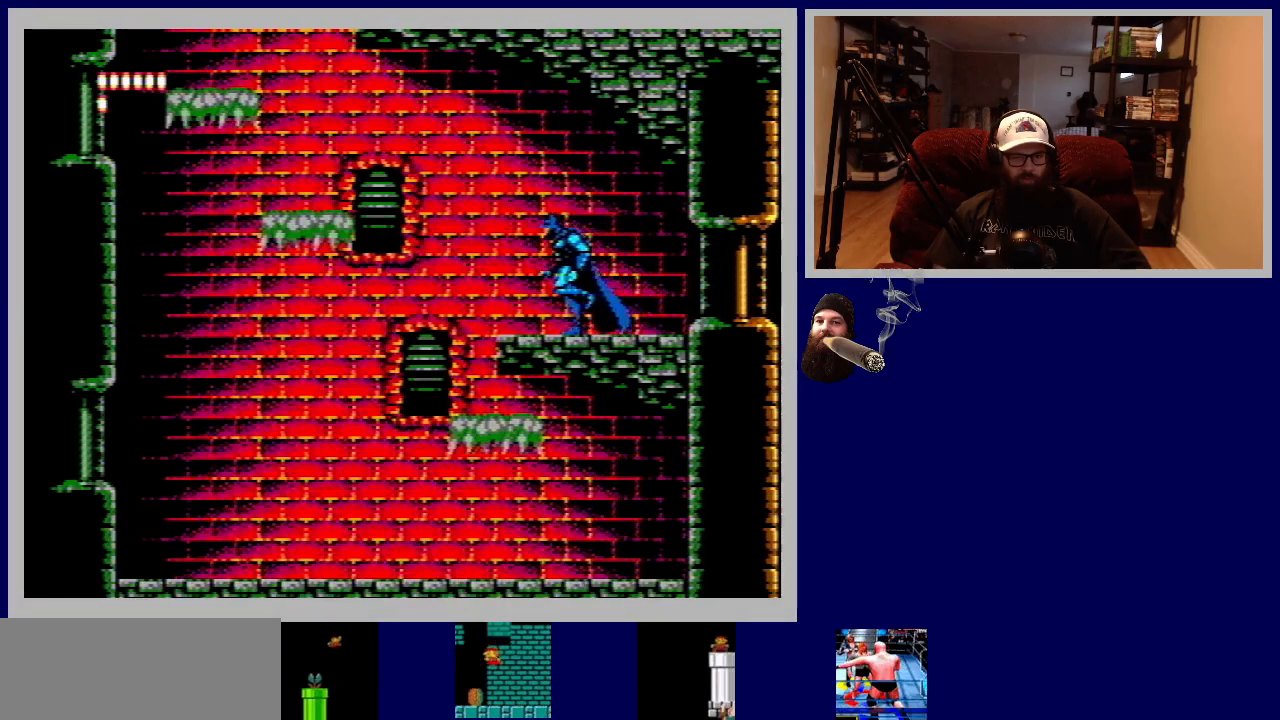
{"buttons": ["A", "DPAD_LEFT"], "events": [[183, "A", "down"]]}
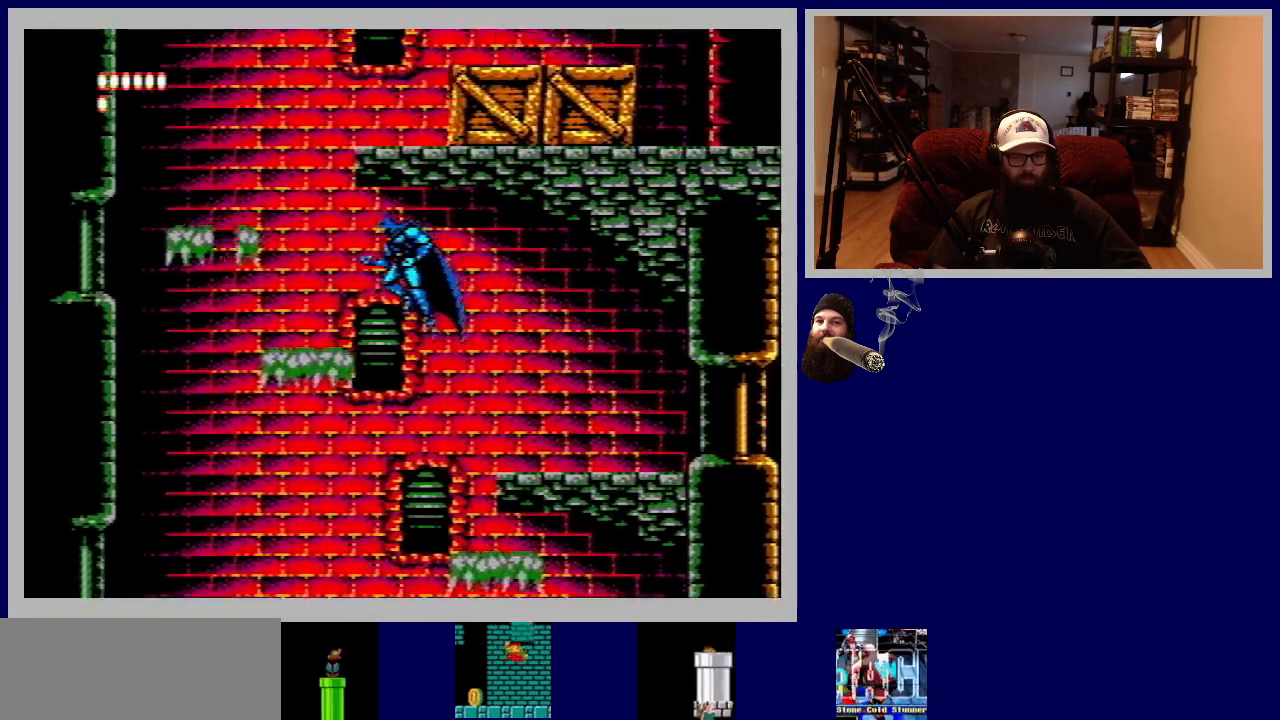
{"buttons": ["A", "DPAD_LEFT"], "events": [[200, "A", "up"], [300, "A", "down"]]}
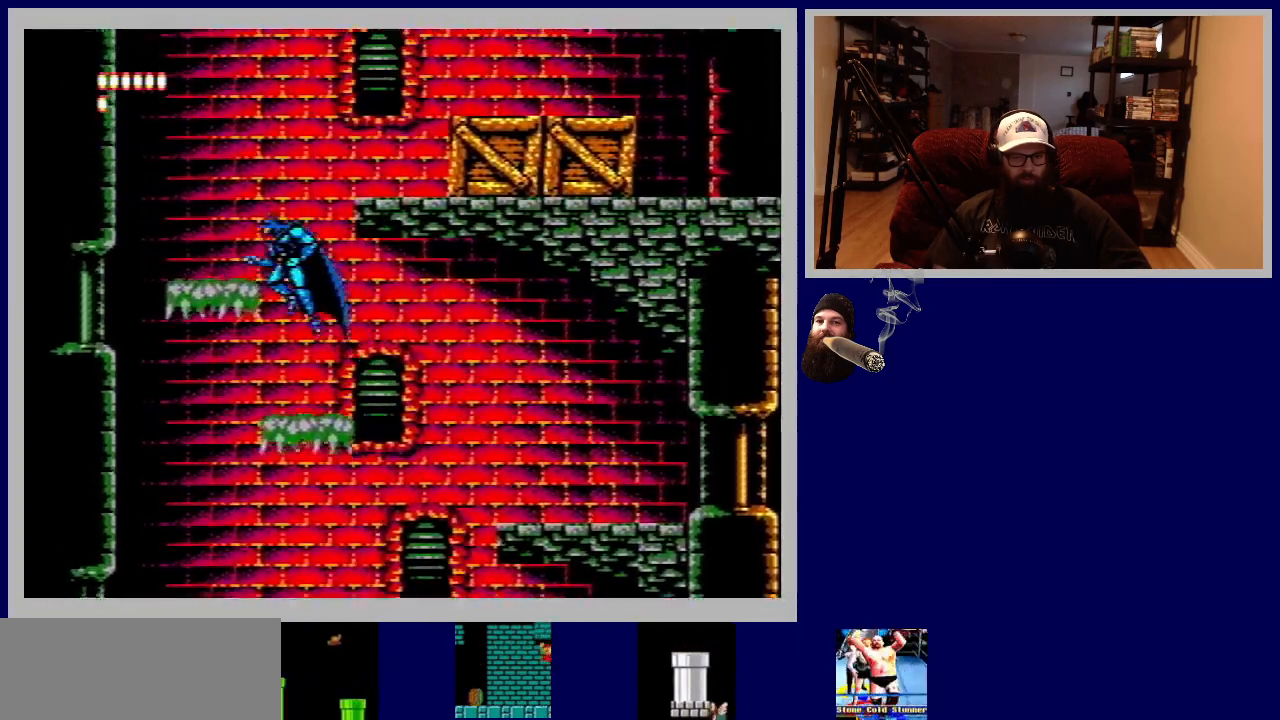
{"buttons": ["A", "DPAD_RIGHT"], "events": [[233, "A", "up"], [267, "DPAD_LEFT", "up"], [333, "DPAD_RIGHT", "down"], [433, "A", "down"]]}
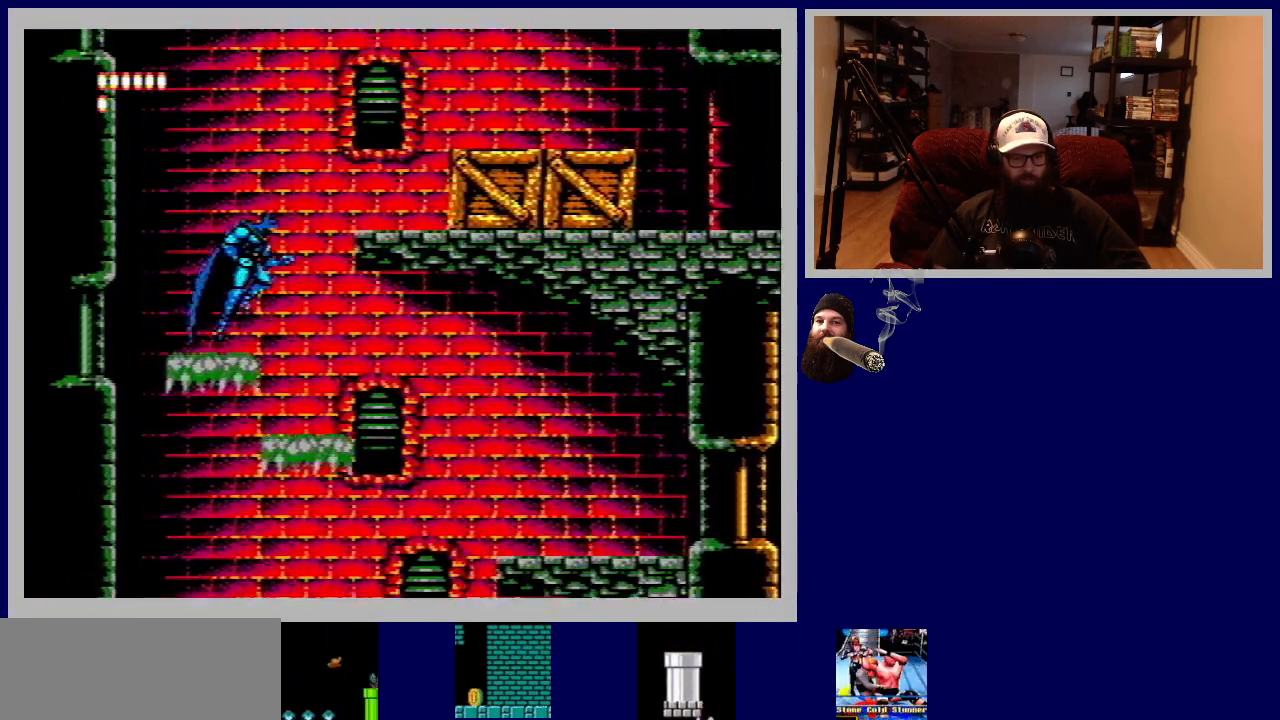
{"buttons": ["DPAD_RIGHT"], "events": [[500, "A", "up"]]}
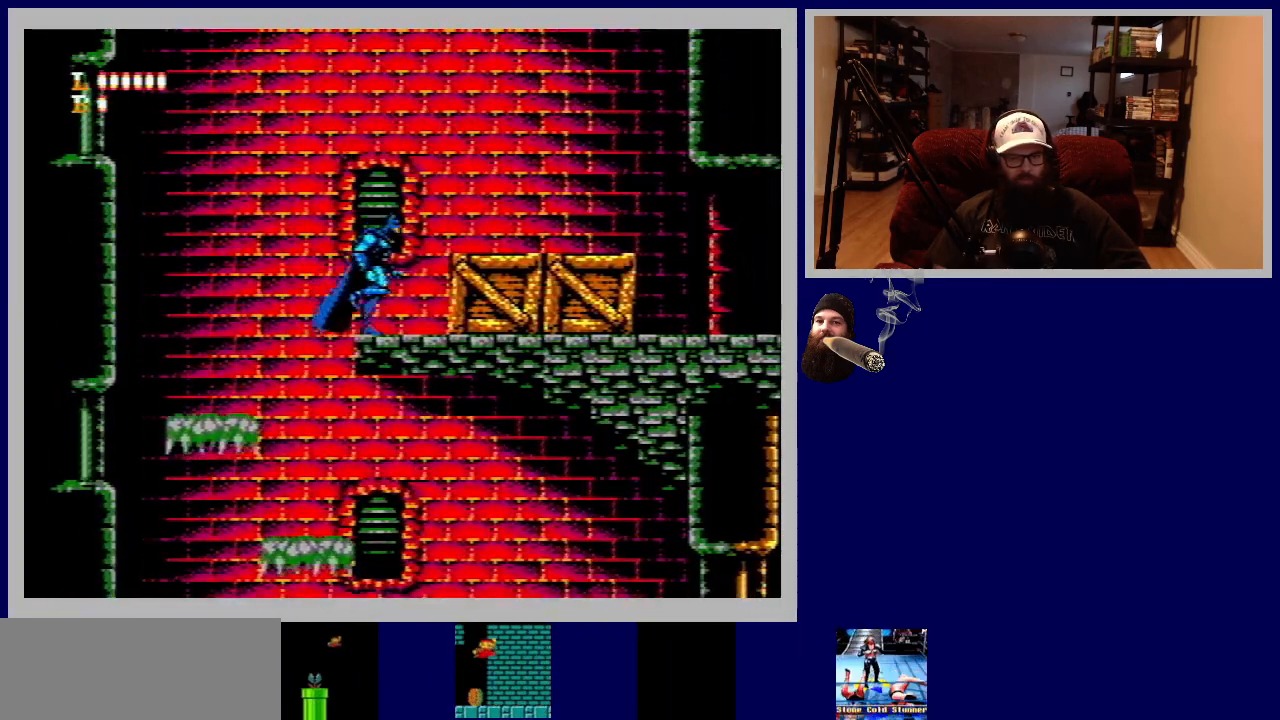
{"buttons": ["DPAD_DOWN"], "events": [[283, "DPAD_RIGHT", "up"], [367, "DPAD_DOWN", "down"]]}
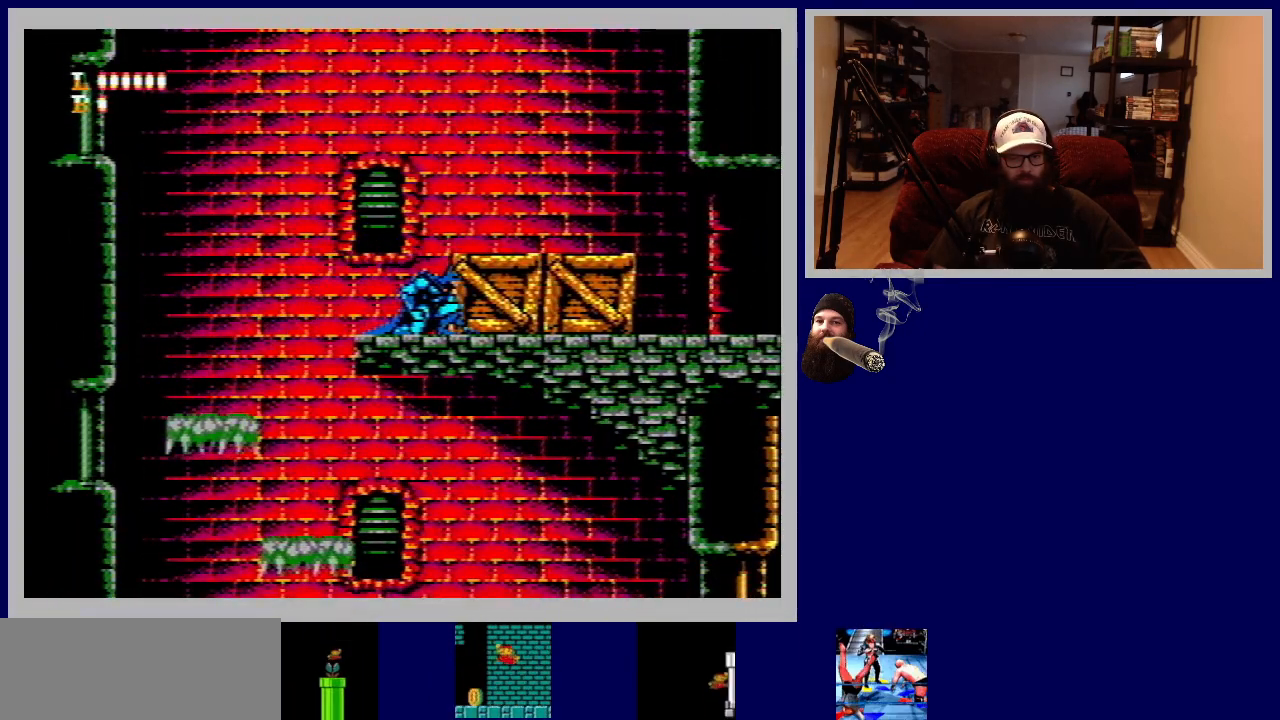
{"buttons": ["B", "DPAD_DOWN"], "events": [[33, "B", "down"], [167, "B", "up"], [233, "B", "down"], [333, "B", "up"], [400, "B", "down"]]}
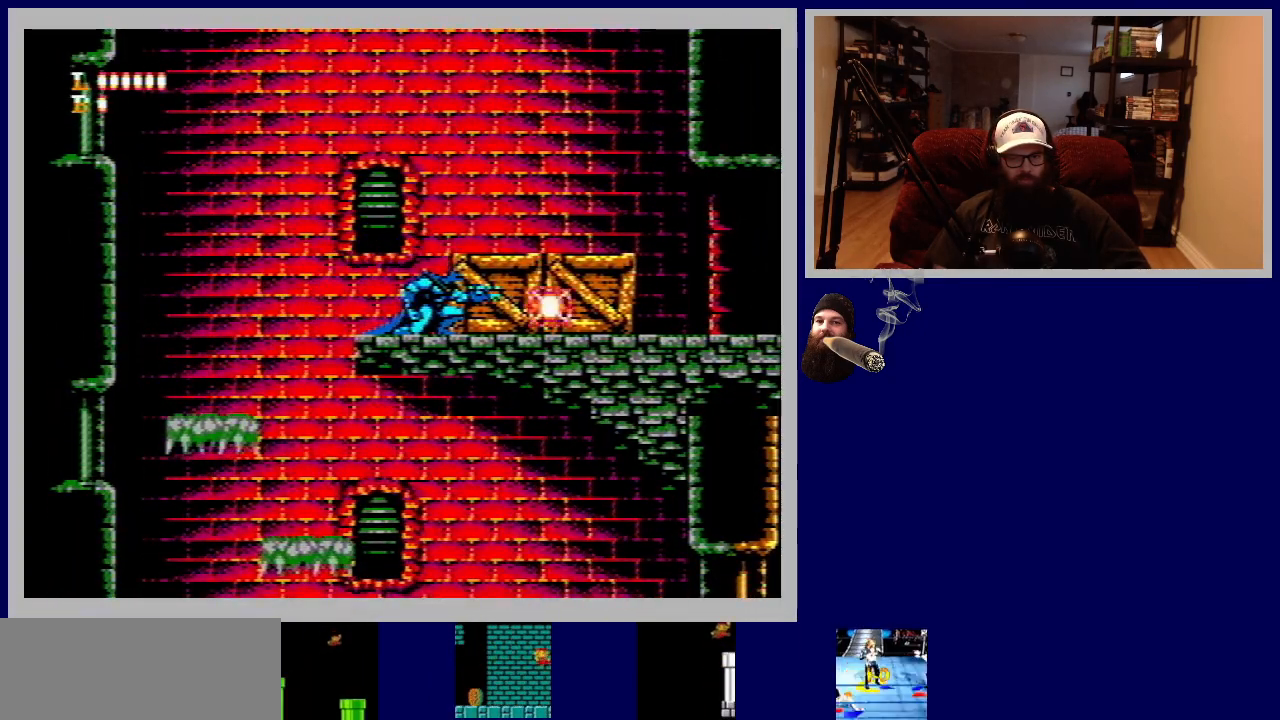
{"buttons": ["B", "DPAD_DOWN"], "events": [[17, "B", "up"], [83, "B", "down"], [183, "B", "up"], [250, "B", "down"], [350, "B", "up"], [433, "B", "down"]]}
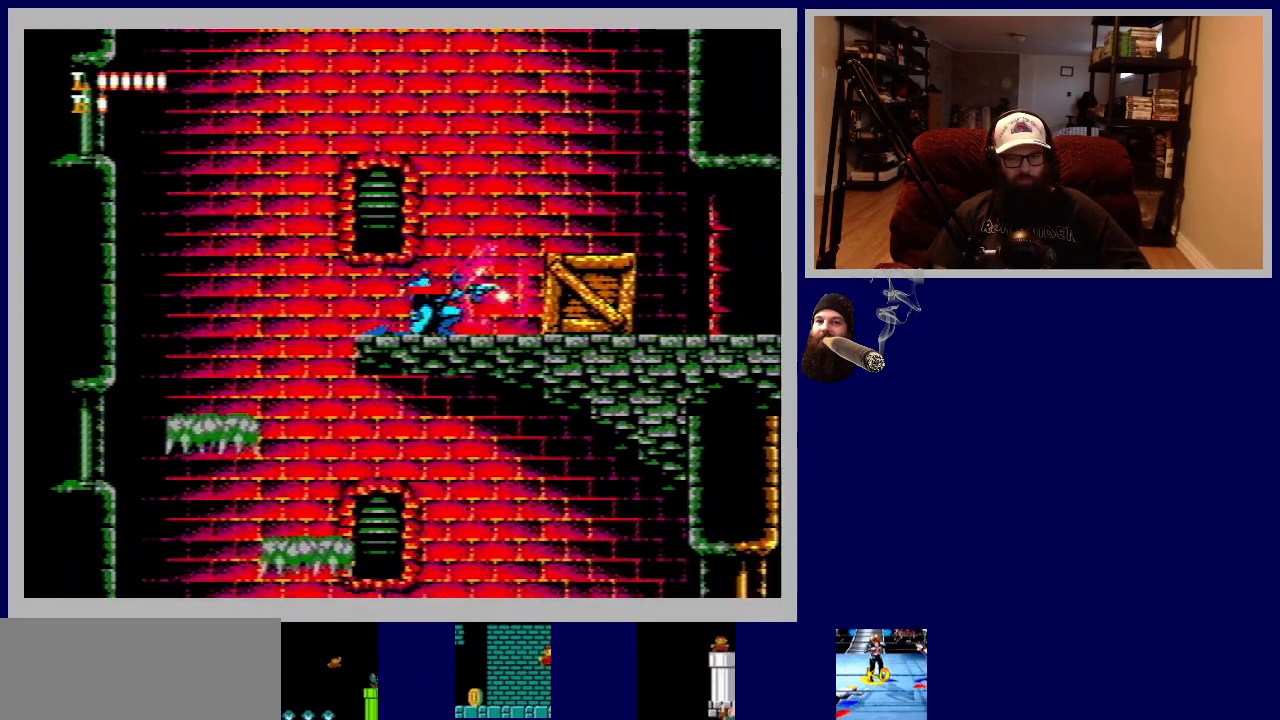
{"buttons": ["B", "DPAD_DOWN"], "events": [[33, "B", "up"], [100, "B", "down"], [200, "B", "up"], [283, "B", "down"], [383, "B", "up"], [467, "B", "down"]]}
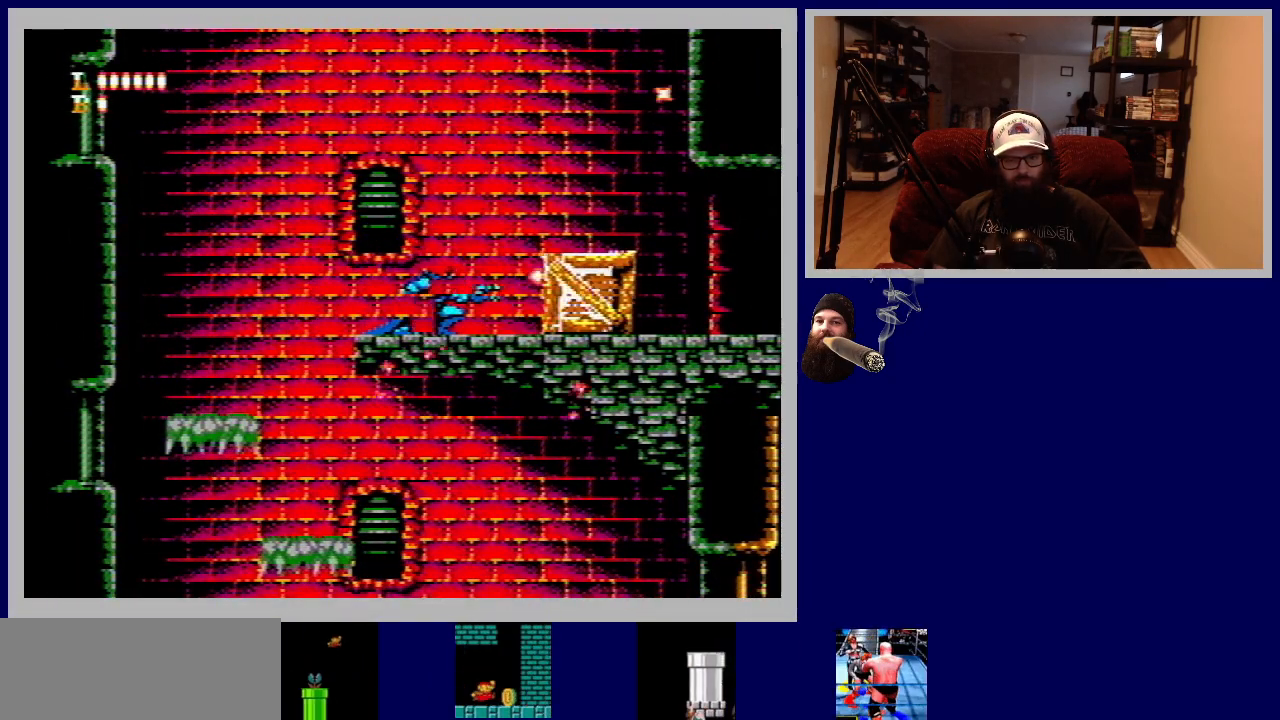
{"buttons": ["DPAD_DOWN"], "events": [[50, "B", "up"], [150, "B", "down"], [233, "B", "up"], [300, "B", "down"], [383, "B", "up"]]}
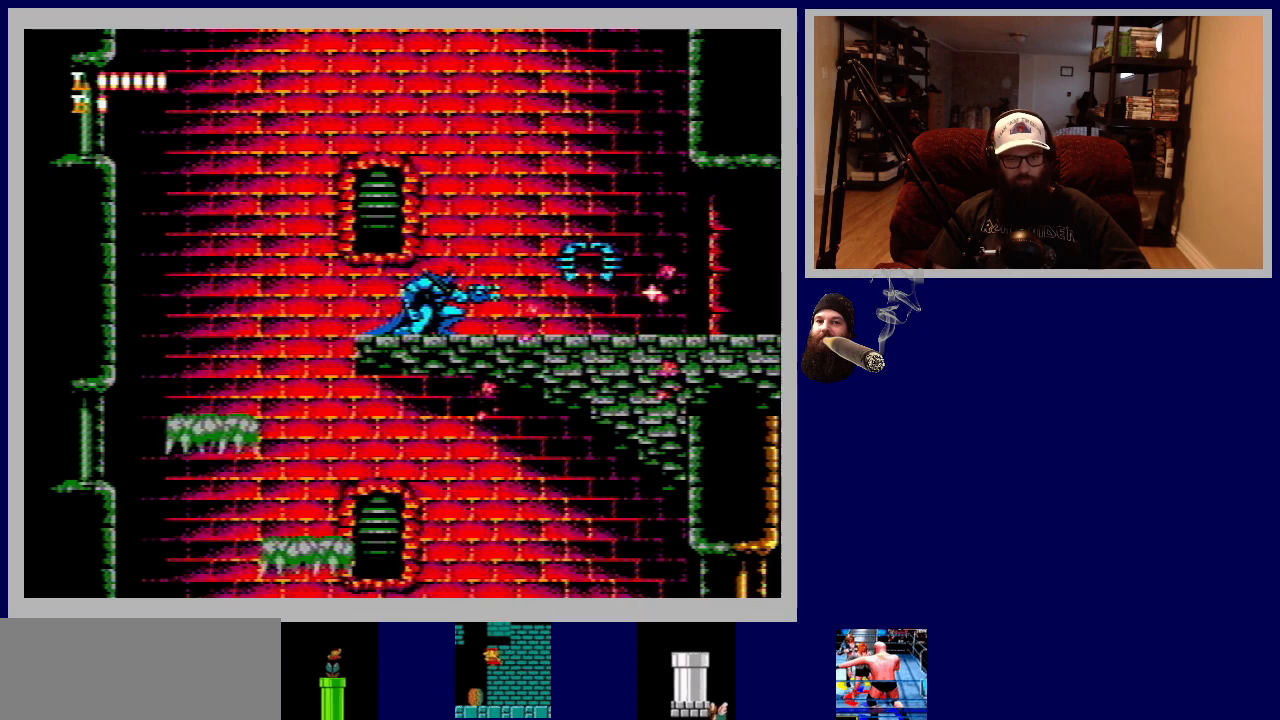
{"buttons": ["DPAD_RIGHT"], "events": [[67, "DPAD_DOWN", "up"], [133, "DPAD_RIGHT", "down"]]}
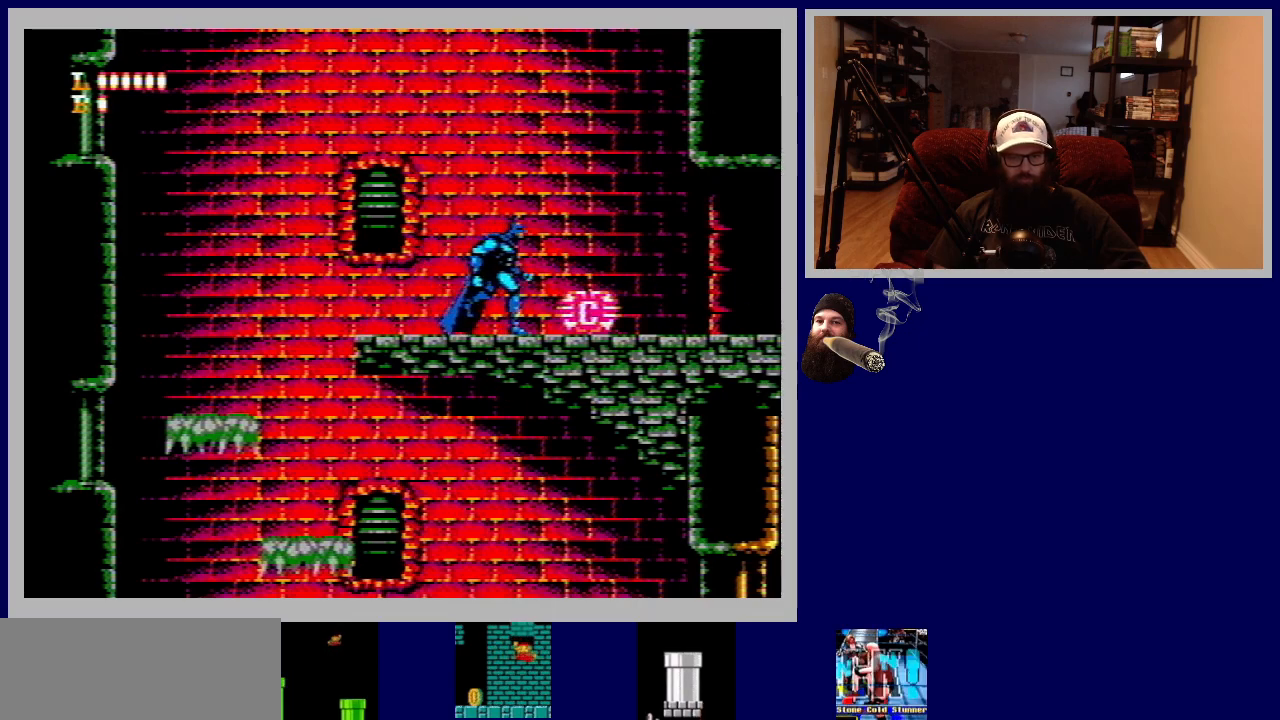
{"buttons": ["DPAD_RIGHT"], "events": []}